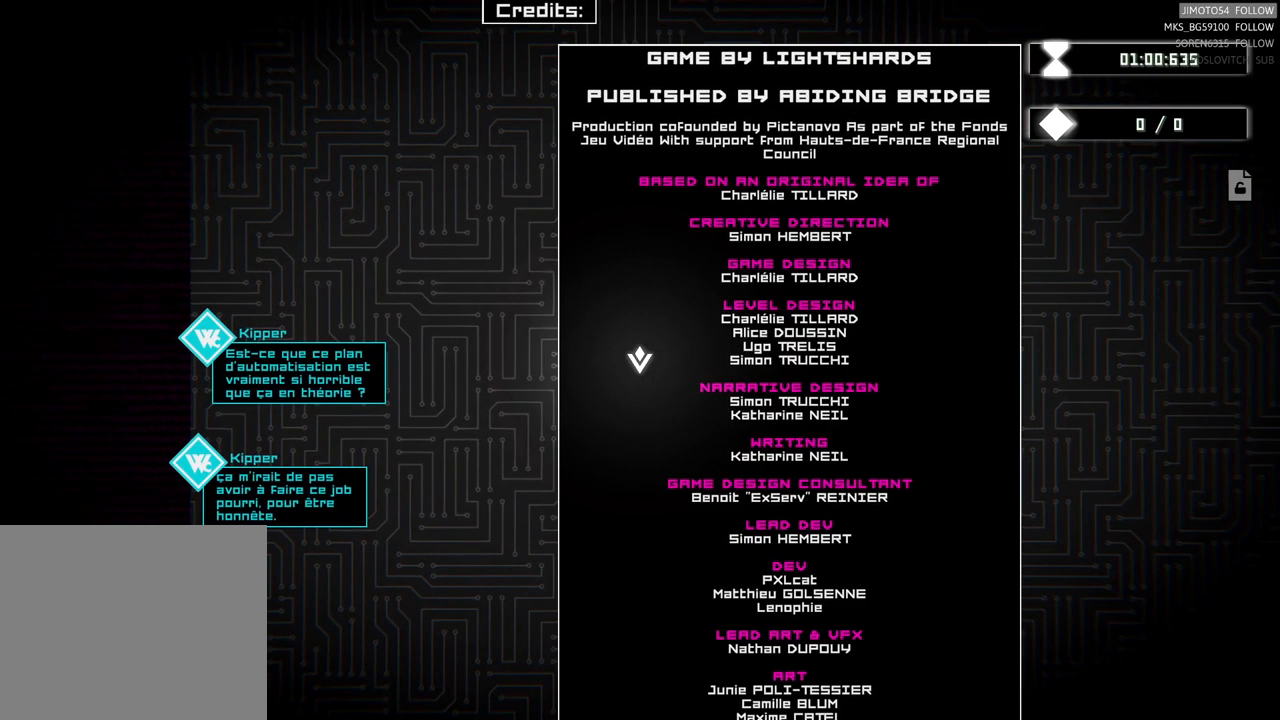
Gameplay with a controller (Xbox layout); each line is a JSON object with the inputs held at the frame after it. "events" lists button and stick changes between this image and that frame as [ms after this image, input, new state], when the widget could be followed in between. Not read: L3 R3 right_stick.
{"buttons": [], "left_stick": "down-left", "events": [[400, "left_stick", "down-left"]]}
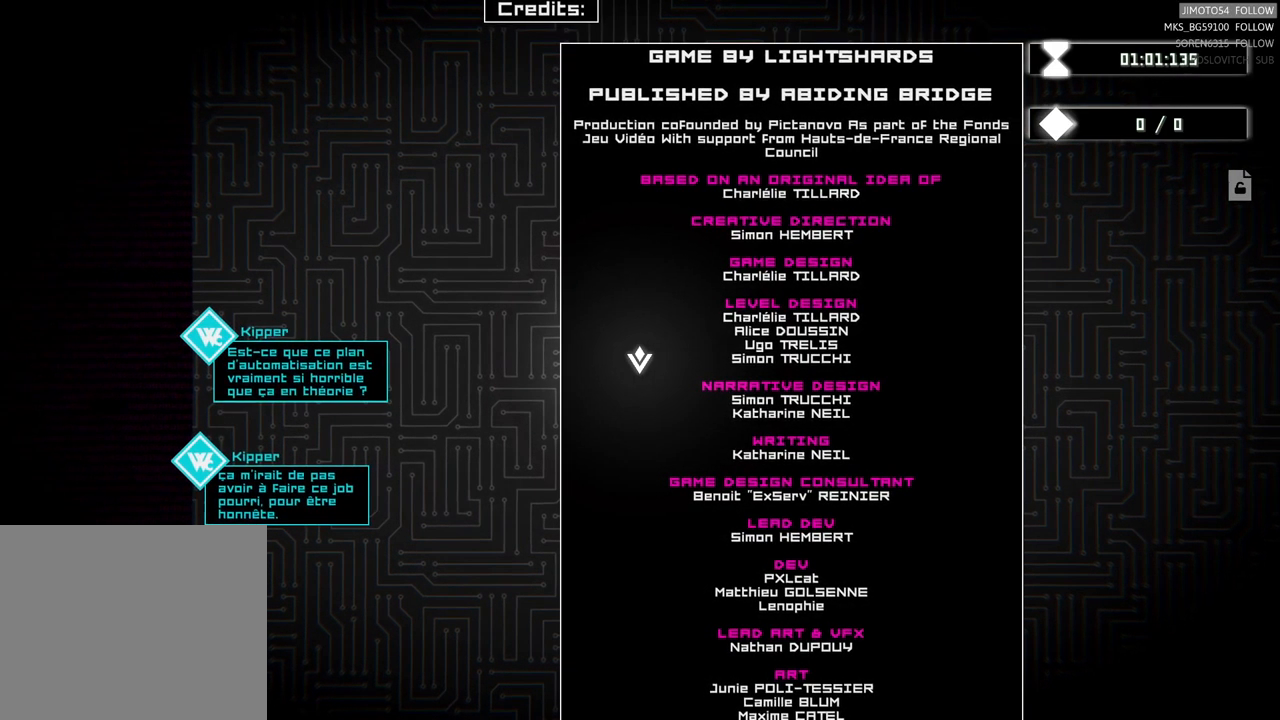
{"buttons": [], "left_stick": "down-left", "events": []}
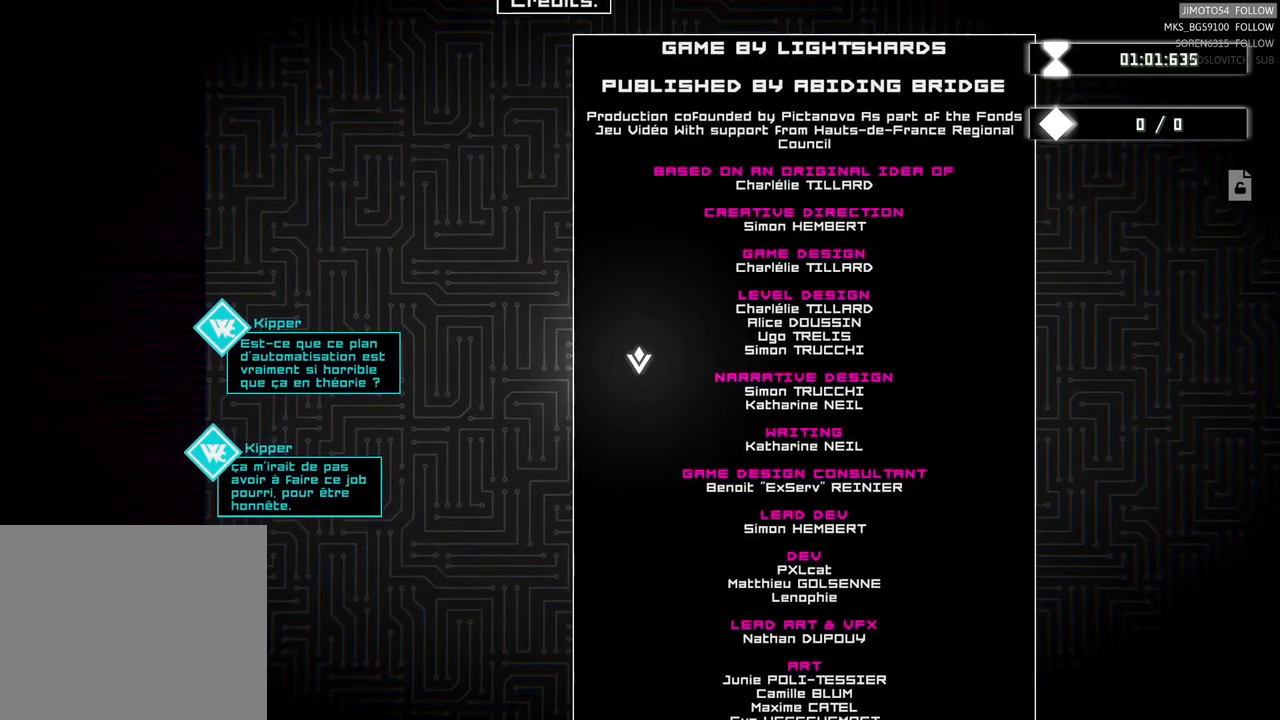
{"buttons": [], "left_stick": "down-left", "events": []}
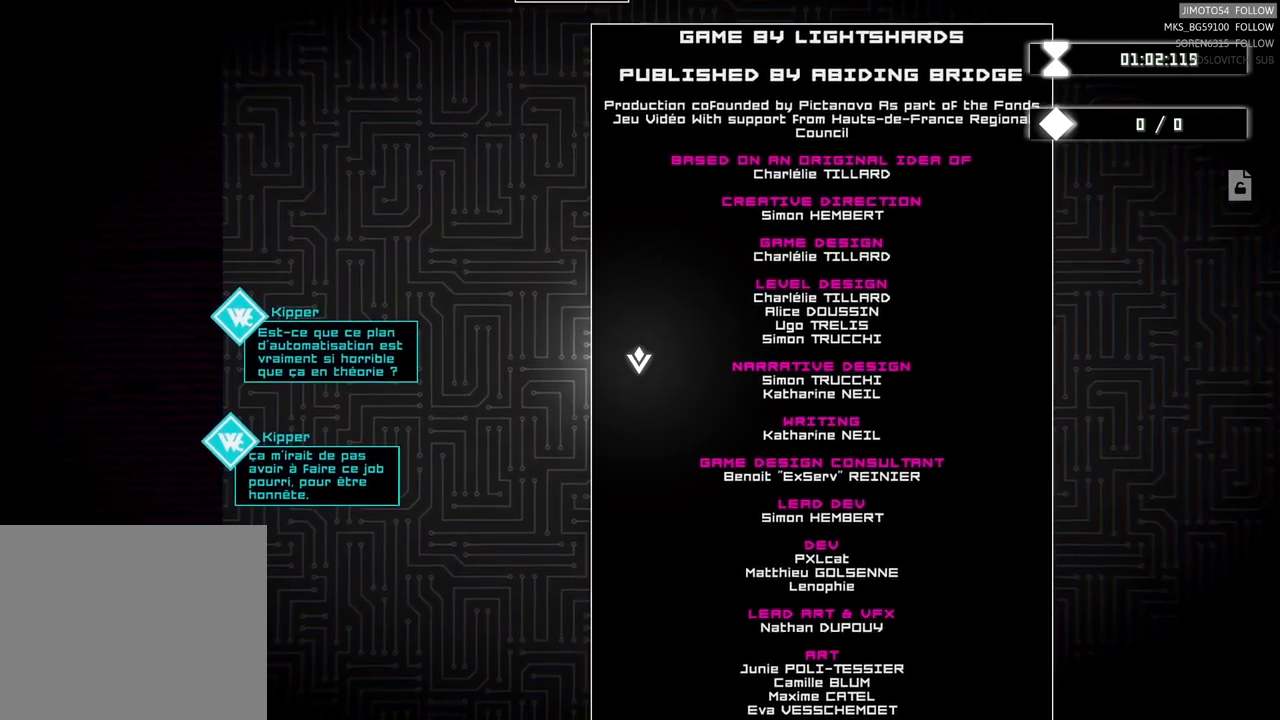
{"buttons": [], "left_stick": "down-left", "events": []}
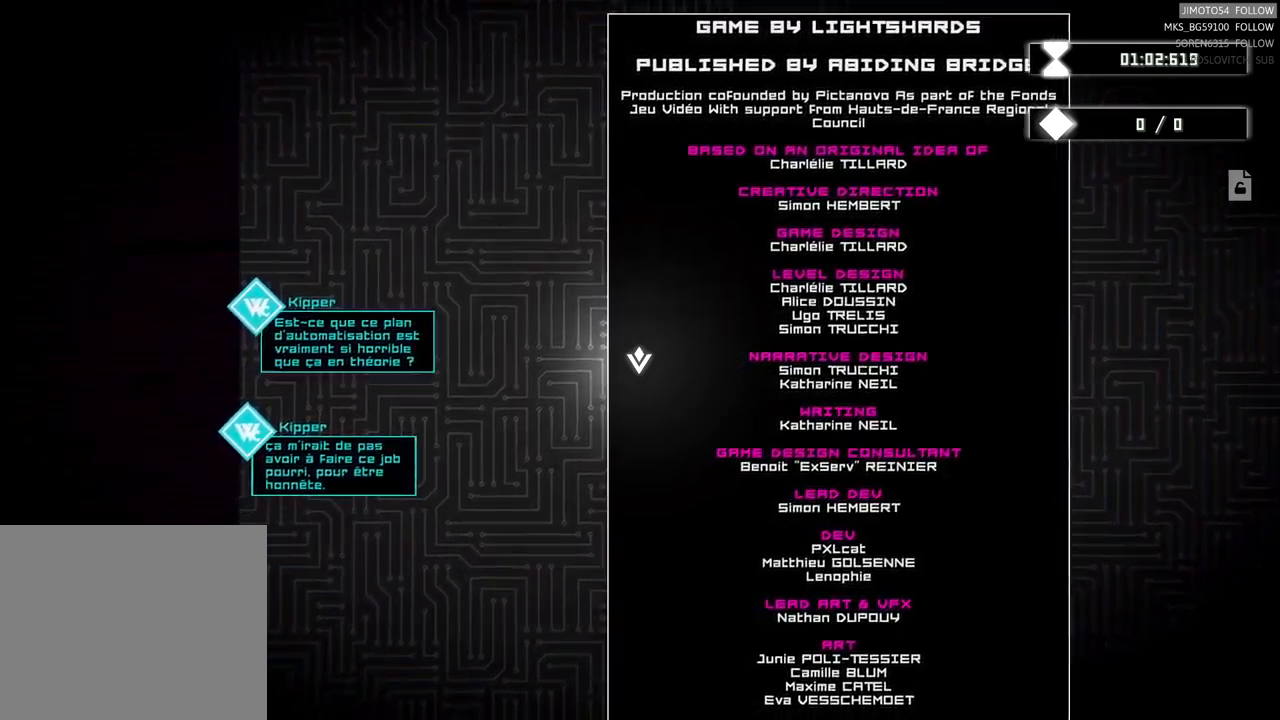
{"buttons": [], "left_stick": "down-left", "events": []}
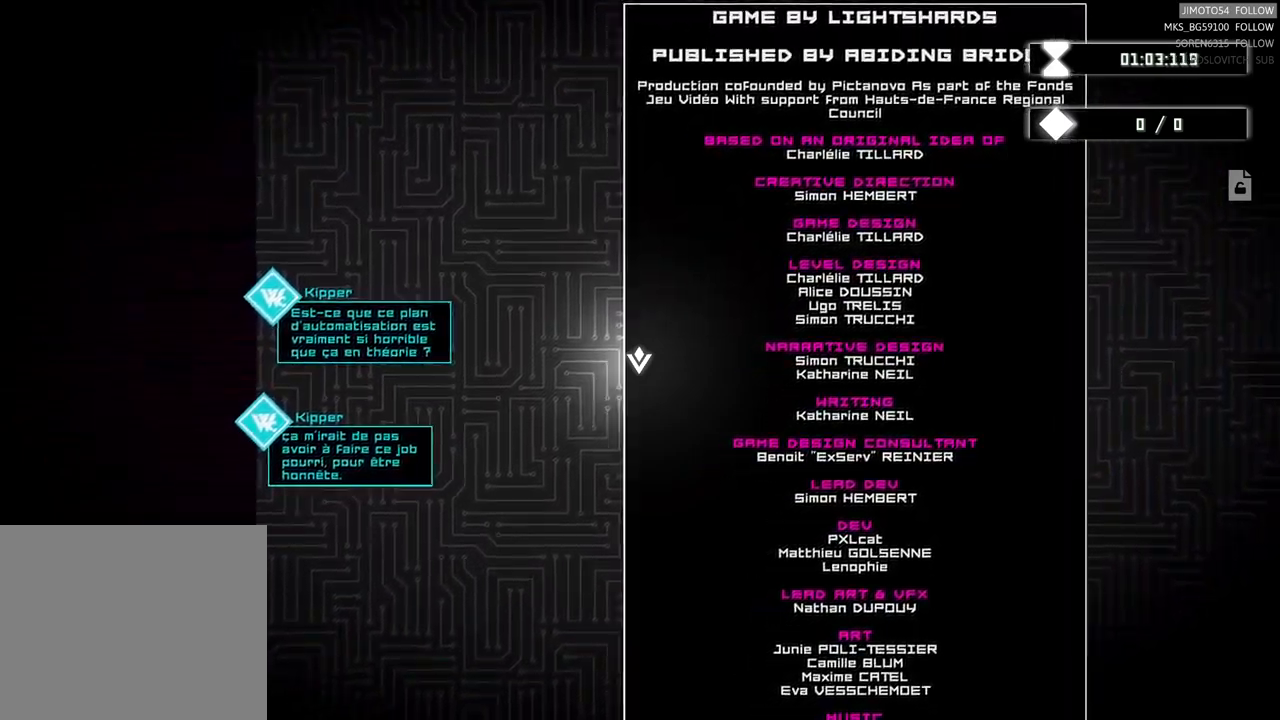
{"buttons": [], "left_stick": "down-left", "events": []}
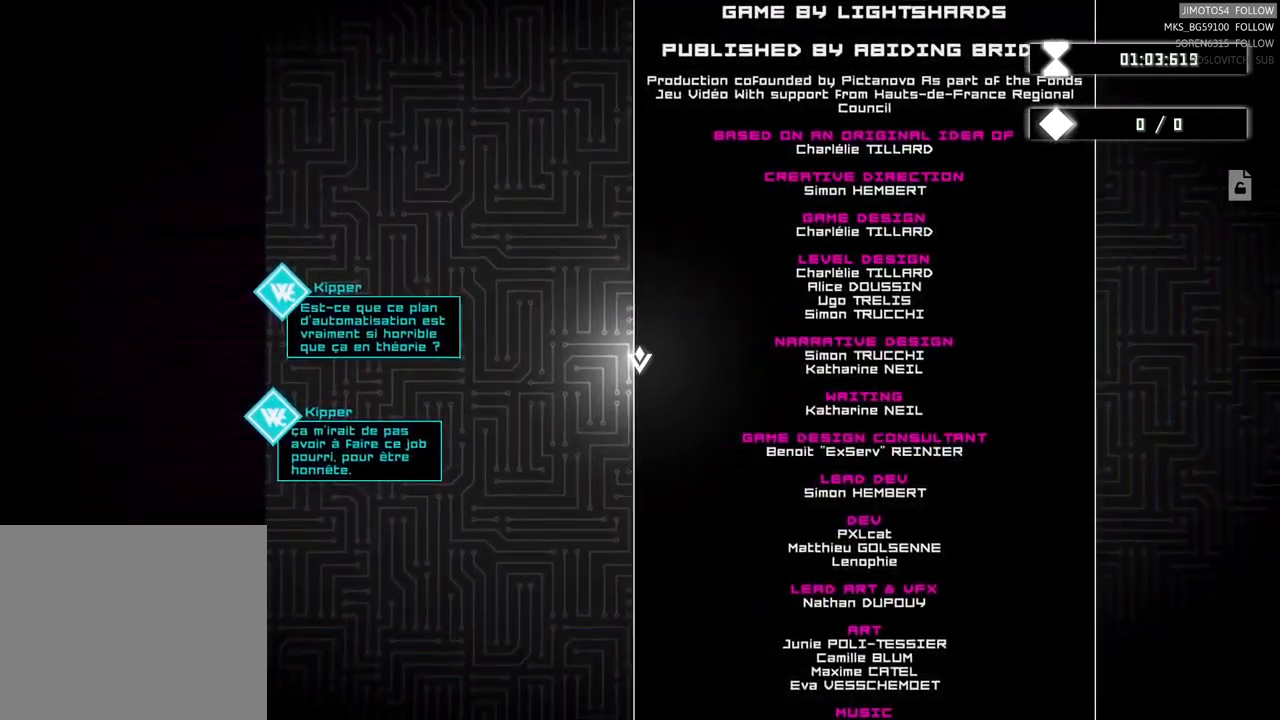
{"buttons": [], "left_stick": "down-left", "events": []}
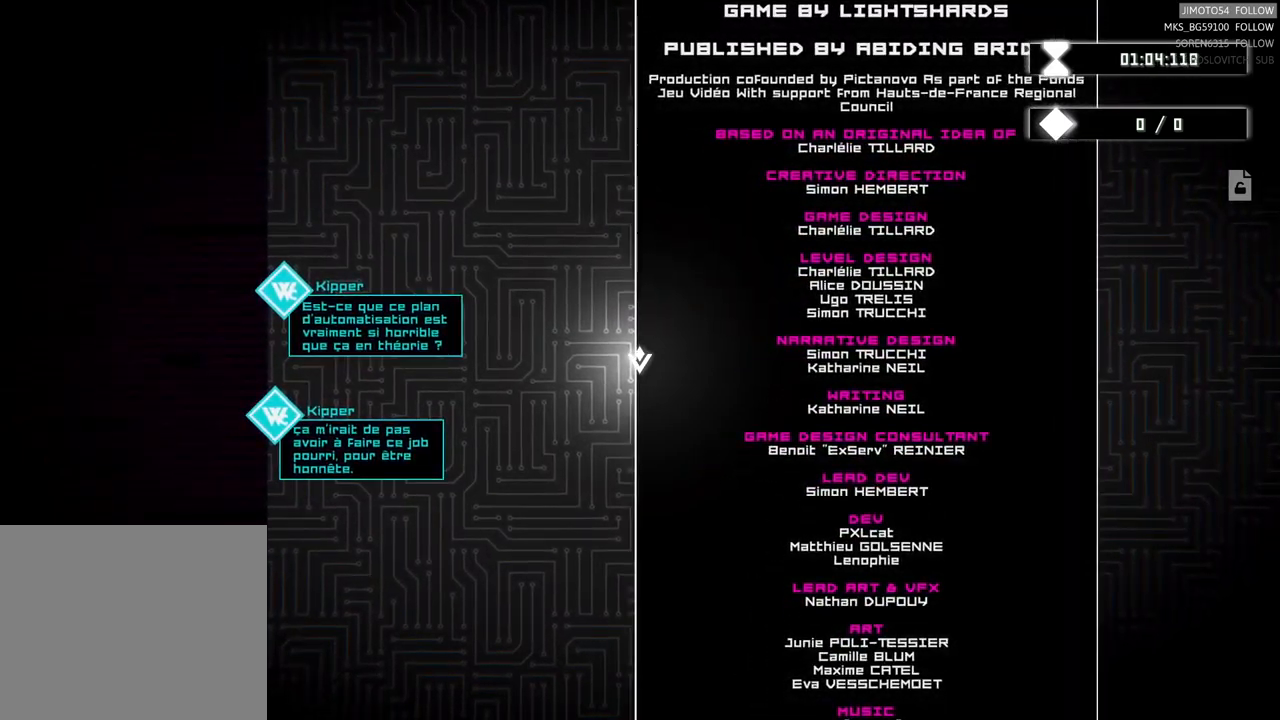
{"buttons": [], "left_stick": "down-left", "events": []}
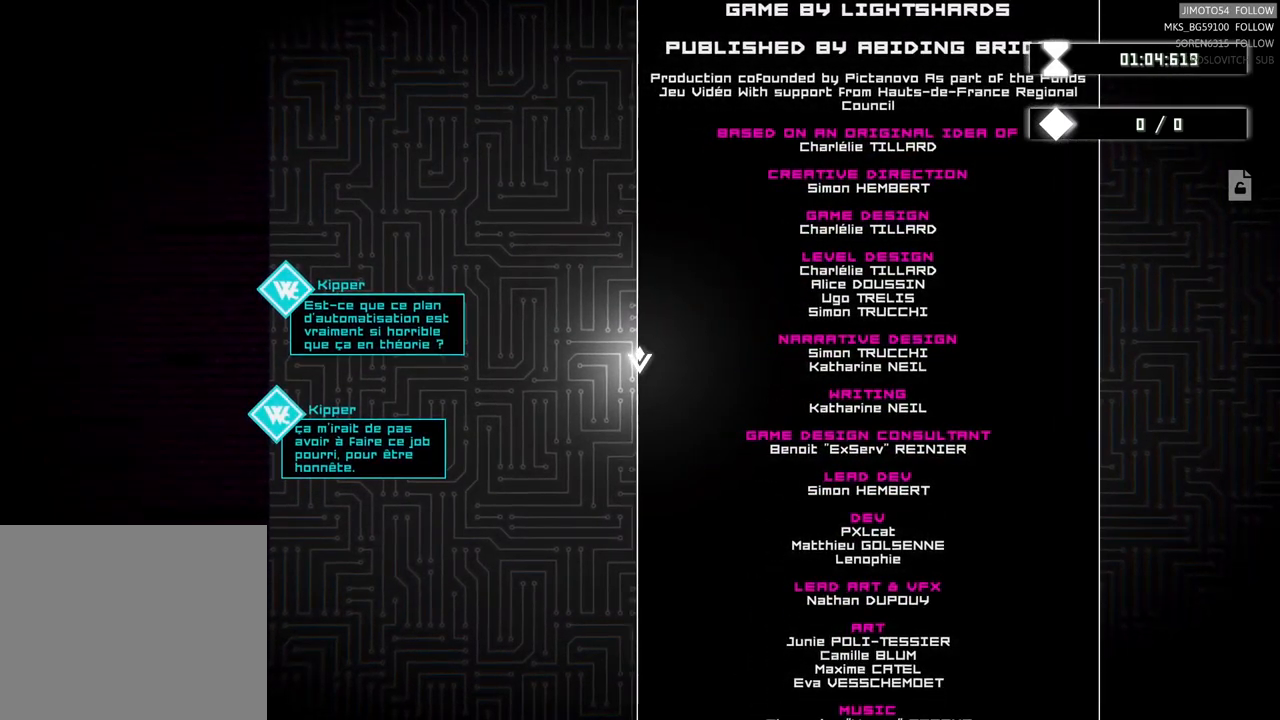
{"buttons": [], "left_stick": "center", "events": [[400, "left_stick", "center"]]}